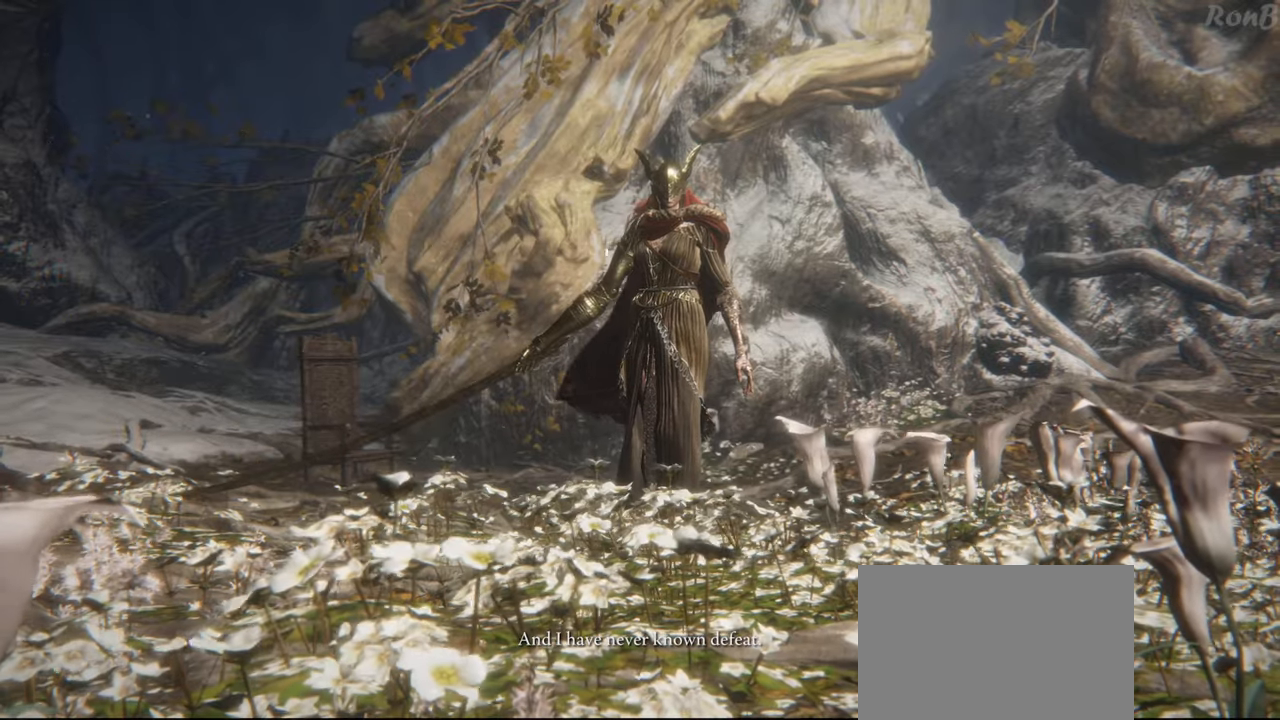
Gameplay with a controller (PlayStation layout); each line is a JSON object with the inputs held at the frame after it (dt_ms = milliseconds from this image to that frame). "events" lists button and stick changes between this image and that frame as [ms after this image, input, new state], when the widget could be followed in between. Not read: L1 R1.
{"dt_ms": 1000, "buttons": [], "left_stick": "center", "right_stick": "center"}
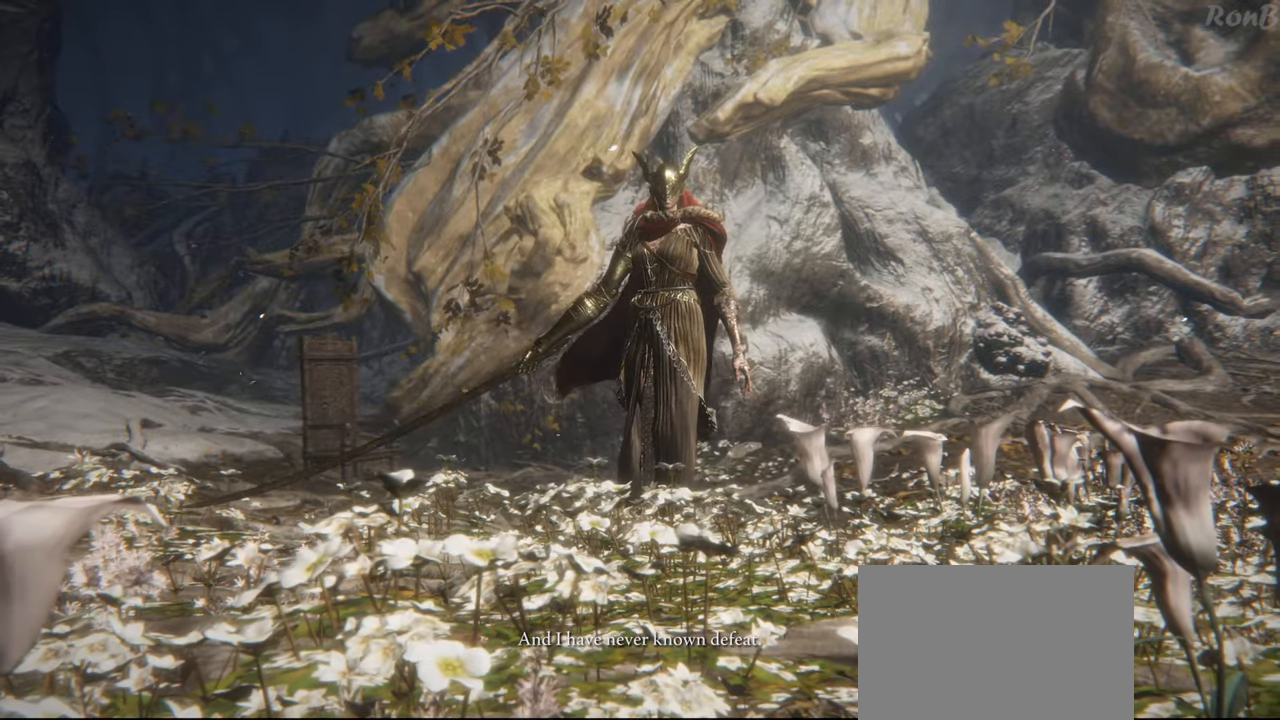
{"dt_ms": 500, "buttons": [], "left_stick": "center", "right_stick": "center", "events": []}
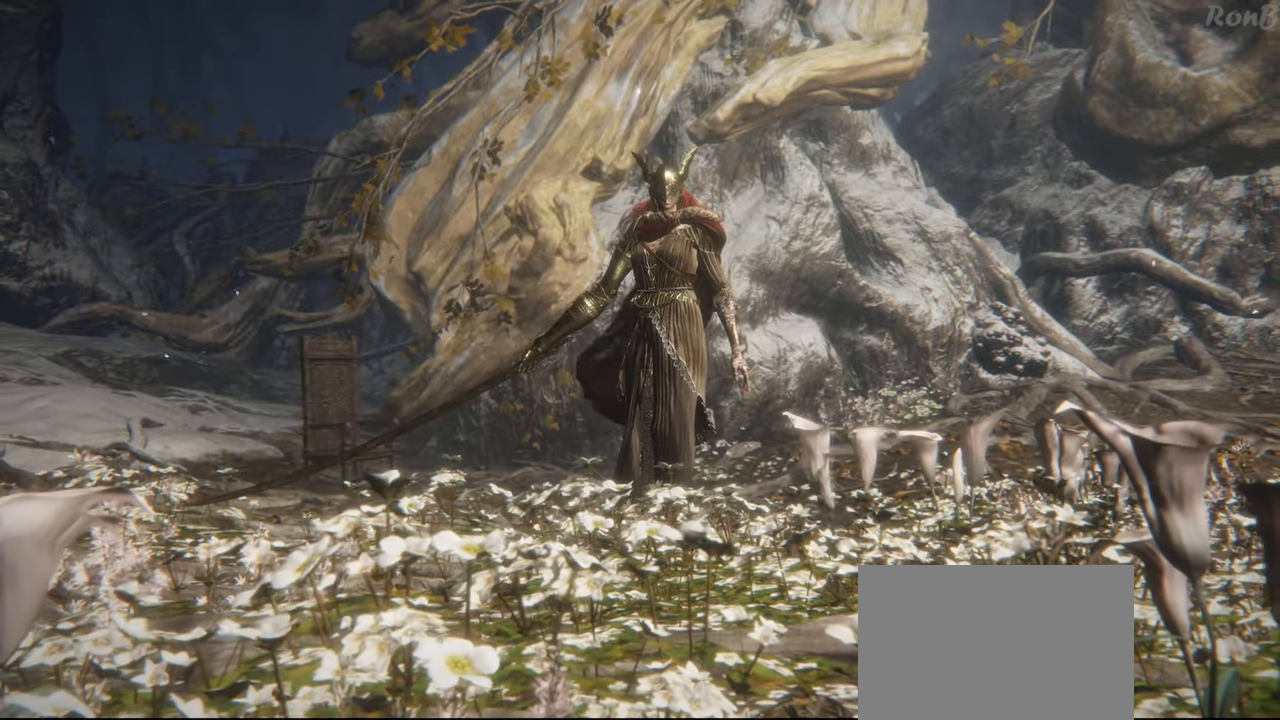
{"dt_ms": 500, "buttons": [], "left_stick": "center", "right_stick": "center"}
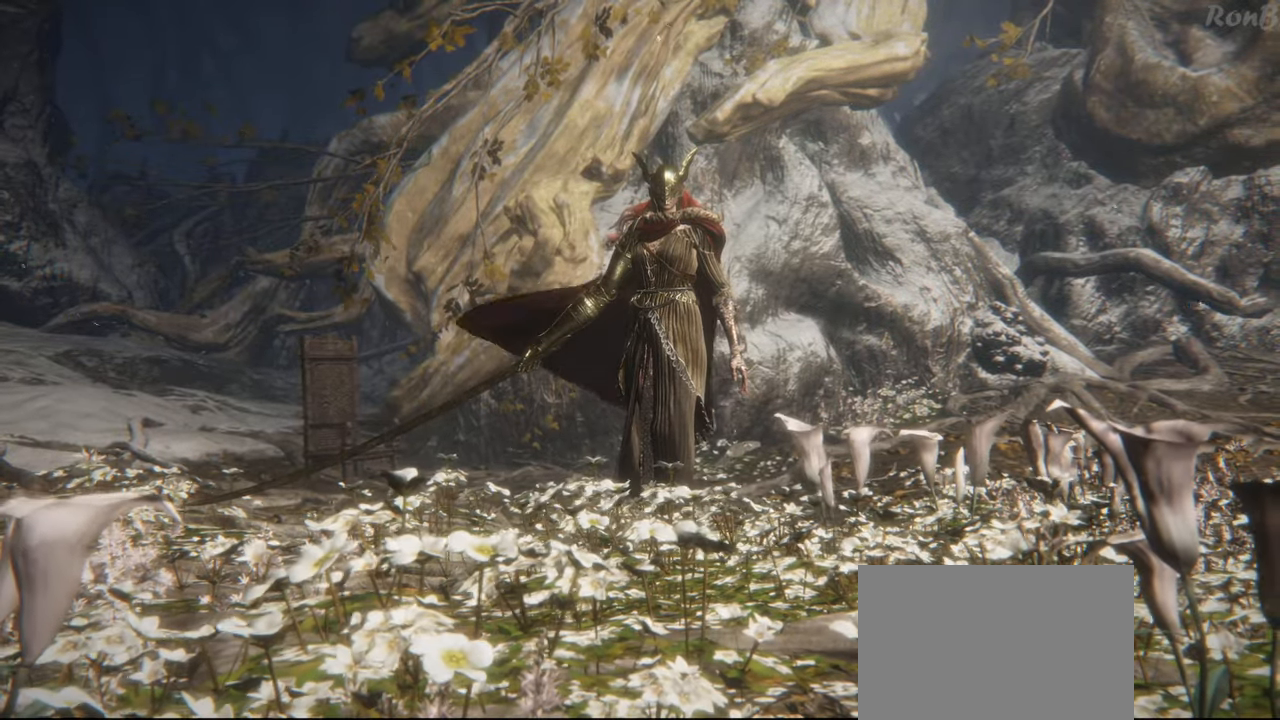
{"dt_ms": 500, "buttons": [], "left_stick": "center", "right_stick": "center", "events": [[250, "START", "down"], [417, "START", "up"]]}
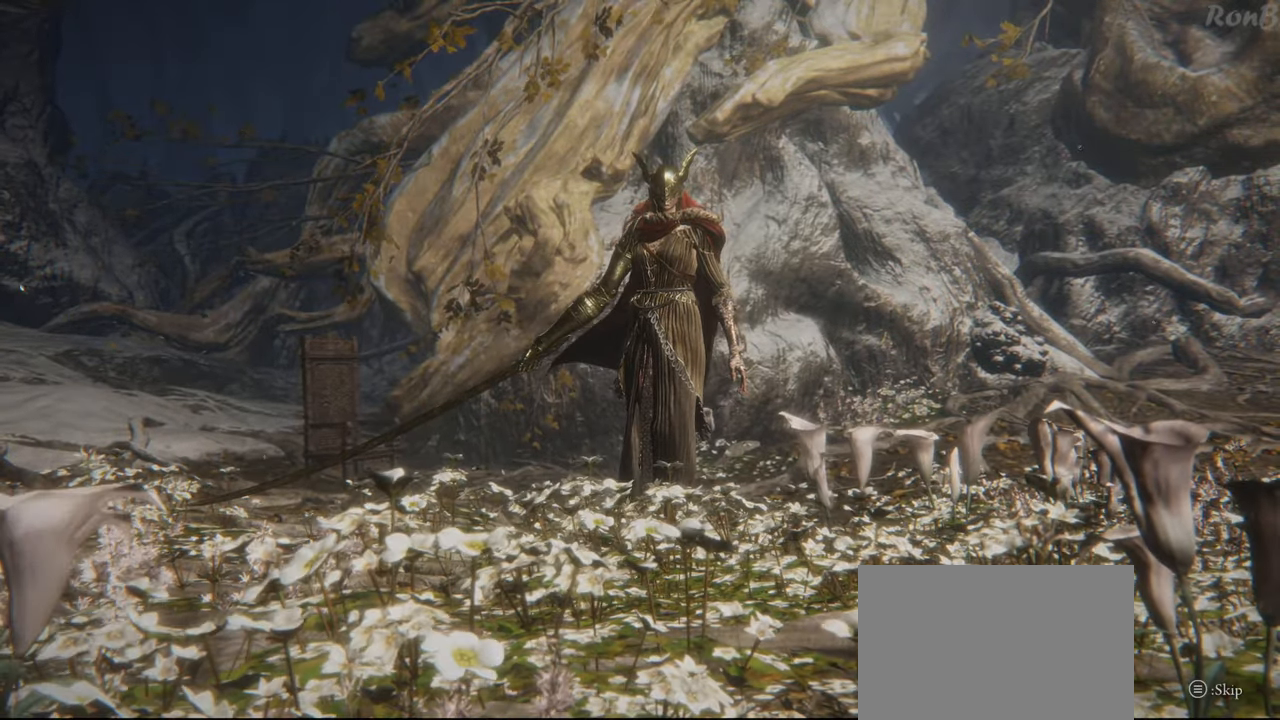
{"dt_ms": 500, "buttons": [], "left_stick": "center", "right_stick": "center", "events": [[317, "START", "down"], [433, "START", "up"]]}
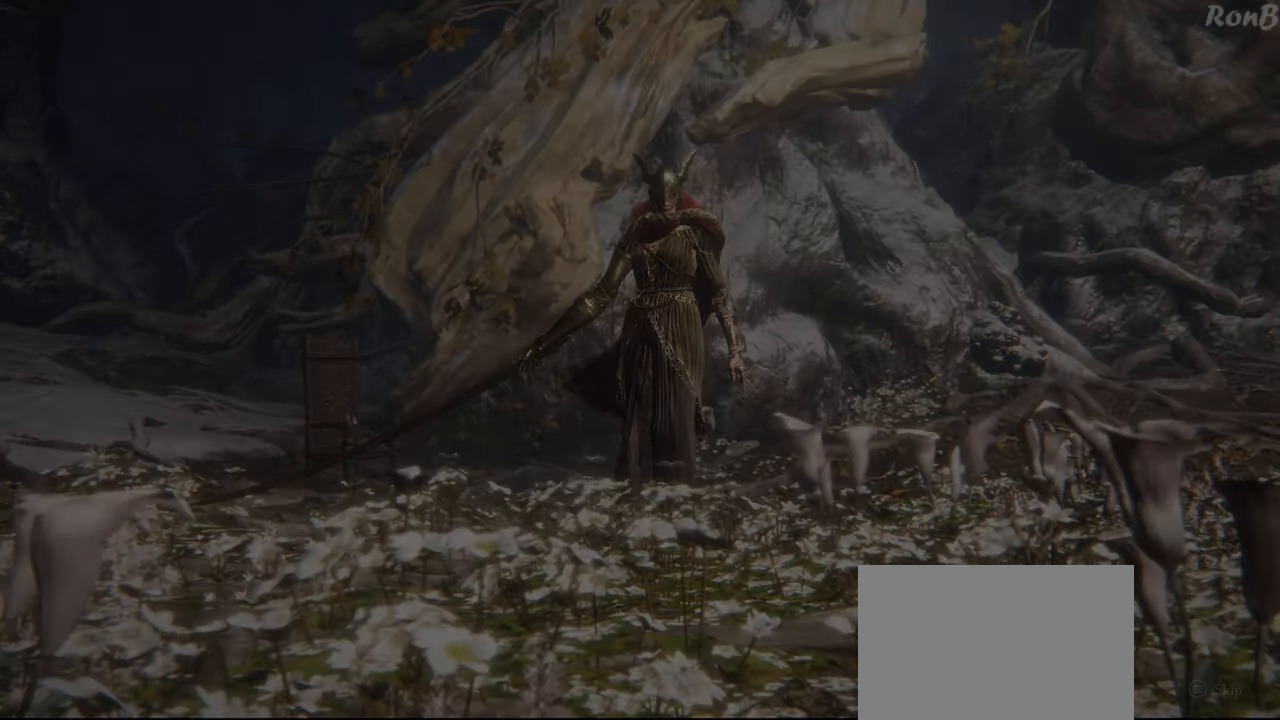
{"dt_ms": 1000, "buttons": ["R2"], "left_stick": "up-left", "right_stick": "center"}
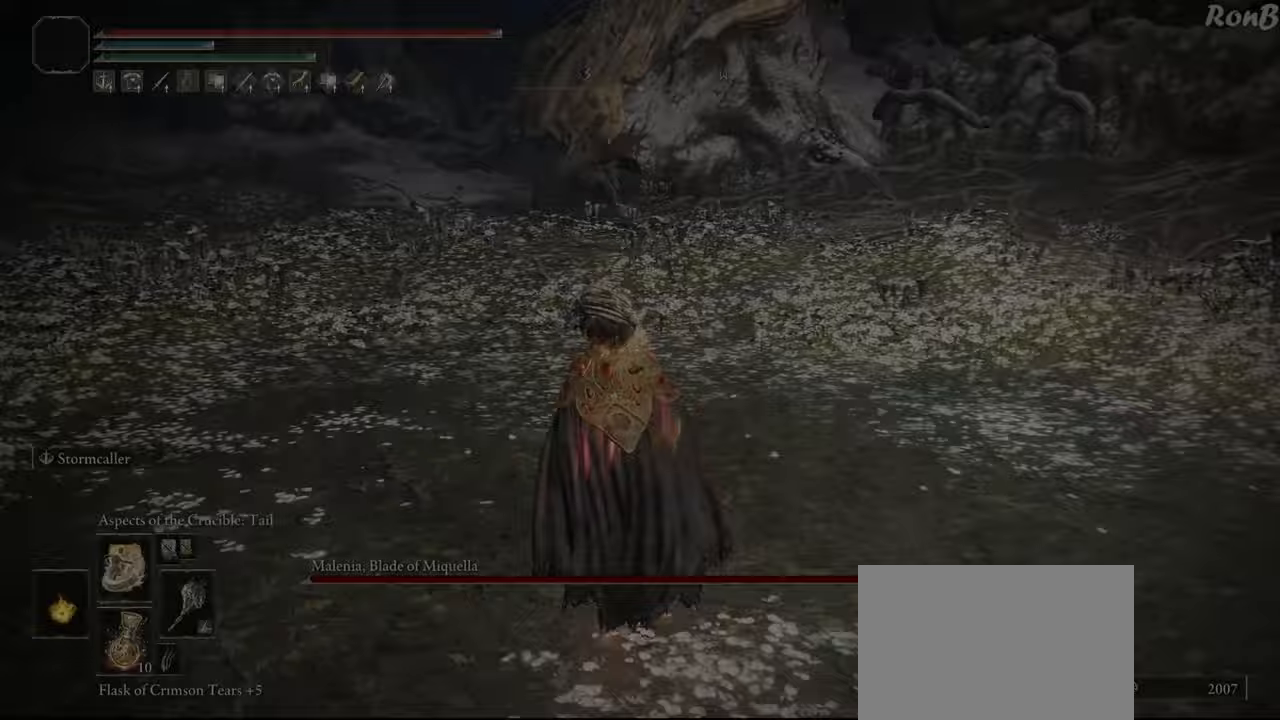
{"dt_ms": 500, "buttons": ["R2"], "left_stick": "up-left", "right_stick": "center", "events": [[50, "TRIANGLE", "down"], [267, "TRIANGLE", "up"]]}
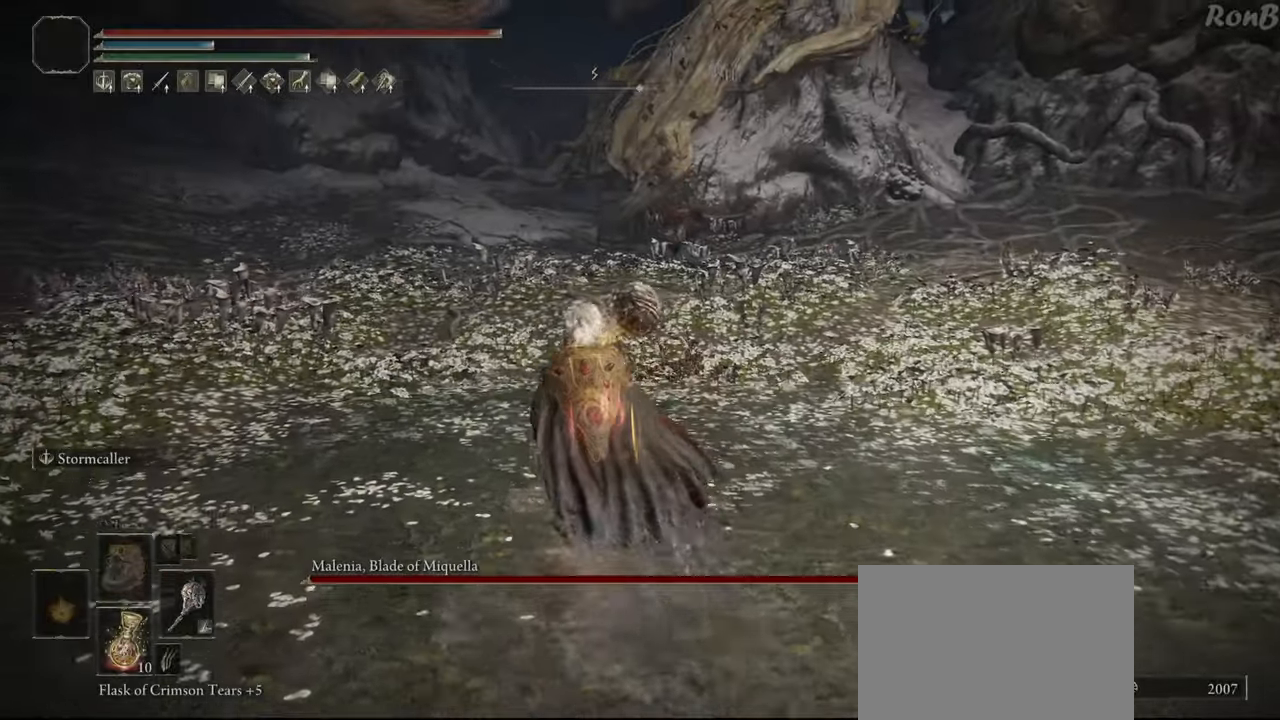
{"dt_ms": 500, "buttons": ["R2"], "left_stick": "up", "right_stick": "left", "events": [[483, "right_stick", "left"], [500, "left_stick", "up"]]}
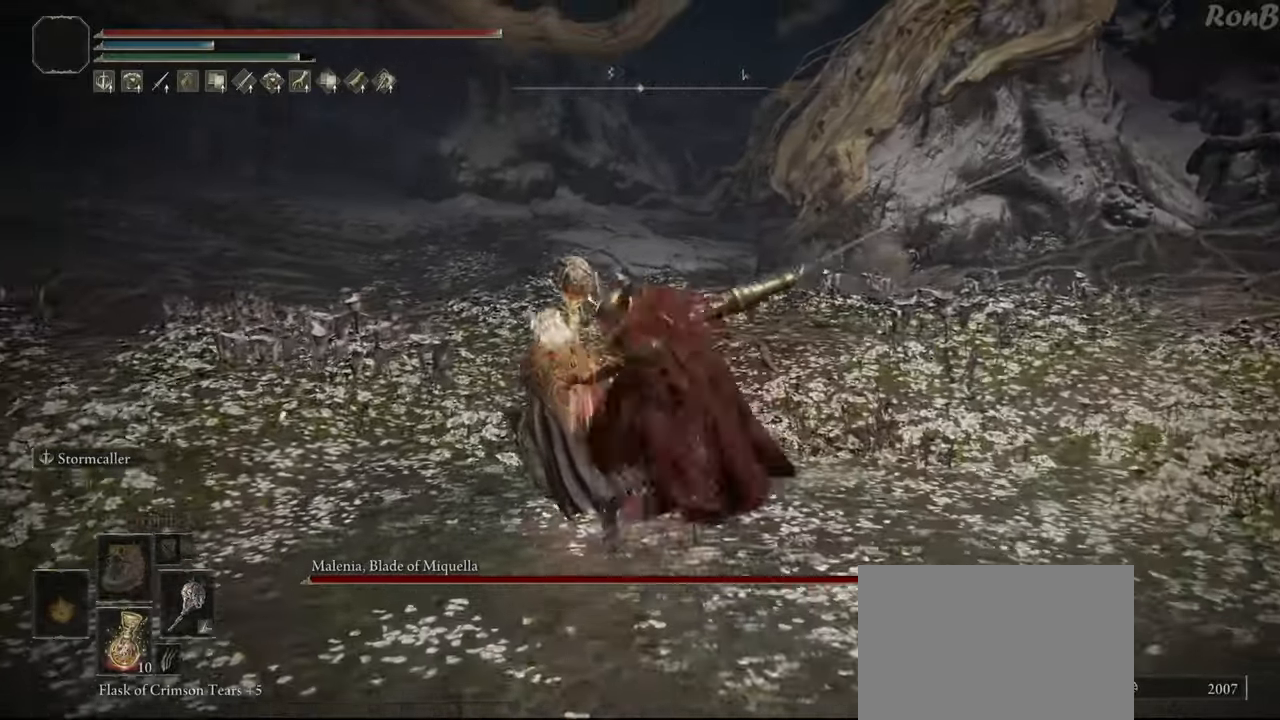
{"dt_ms": 500, "buttons": ["R2"], "left_stick": "down-left", "right_stick": "center", "events": [[200, "left_stick", "right"], [333, "left_stick", "down"], [400, "left_stick", "down-left"], [417, "right_stick", "center"]]}
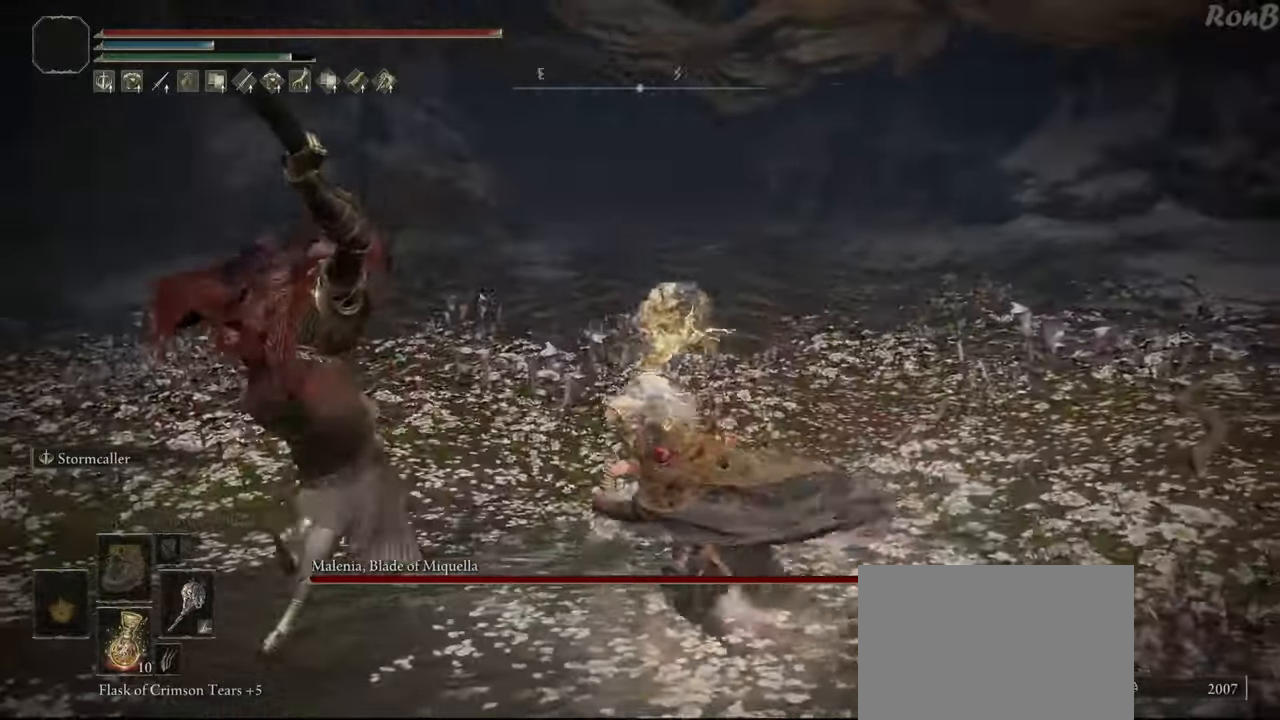
{"dt_ms": 500, "buttons": ["CIRCLE"], "left_stick": "up", "right_stick": "center", "events": [[17, "R3", "down"], [33, "left_stick", "left"], [117, "R3", "up"], [150, "left_stick", "up-left"], [183, "R2", "up"], [367, "CIRCLE", "down"], [367, "left_stick", "up"]]}
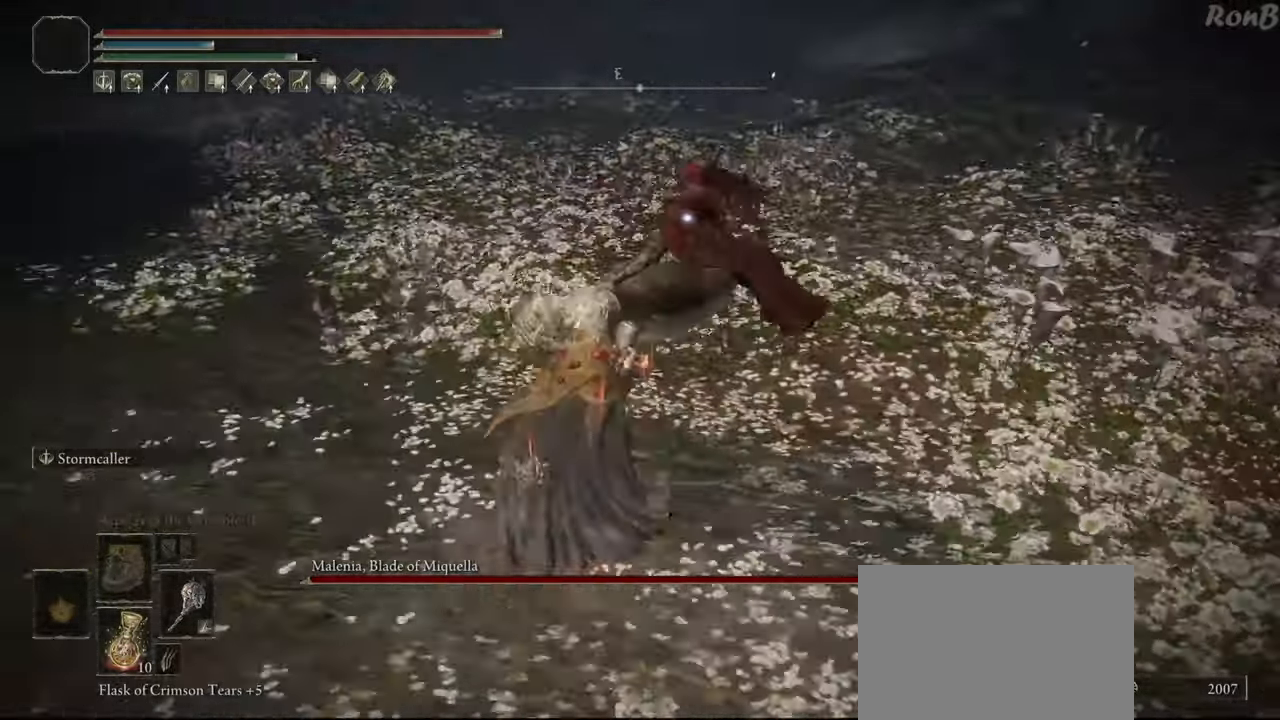
{"dt_ms": 500, "buttons": ["CIRCLE"], "left_stick": "up", "right_stick": "center", "events": []}
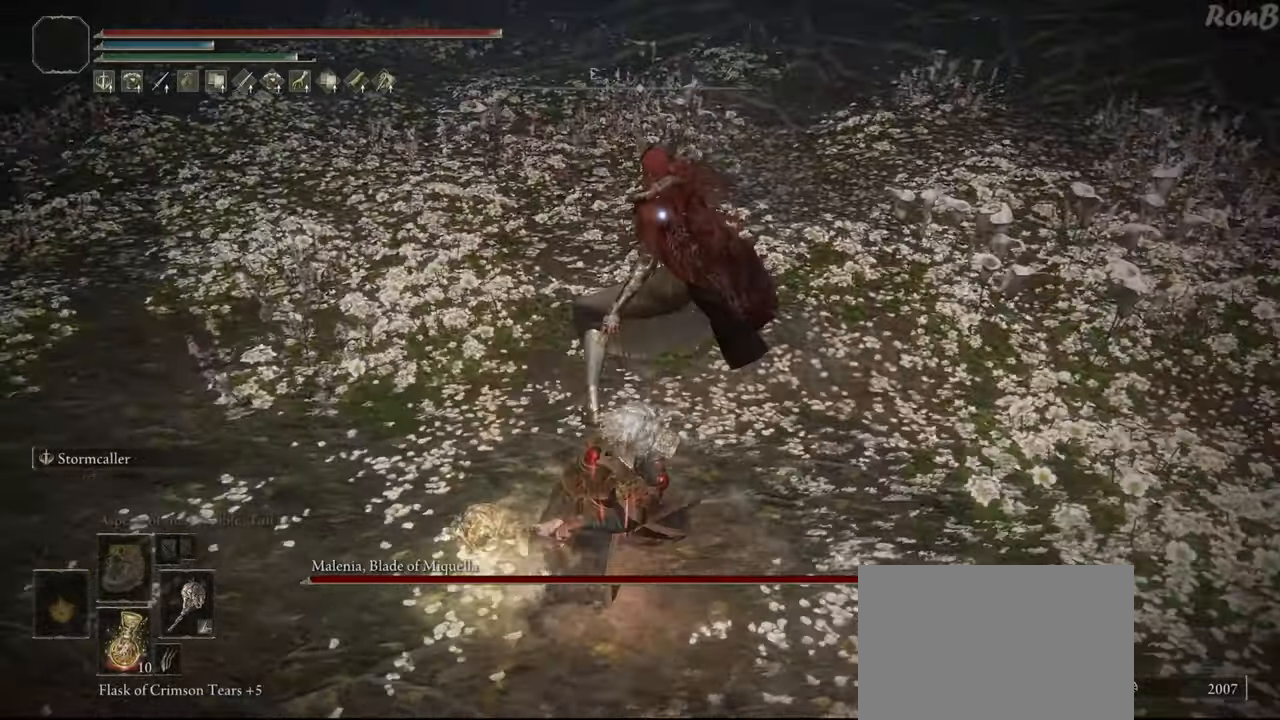
{"dt_ms": 500, "buttons": ["CIRCLE"], "left_stick": "up", "right_stick": "center", "events": []}
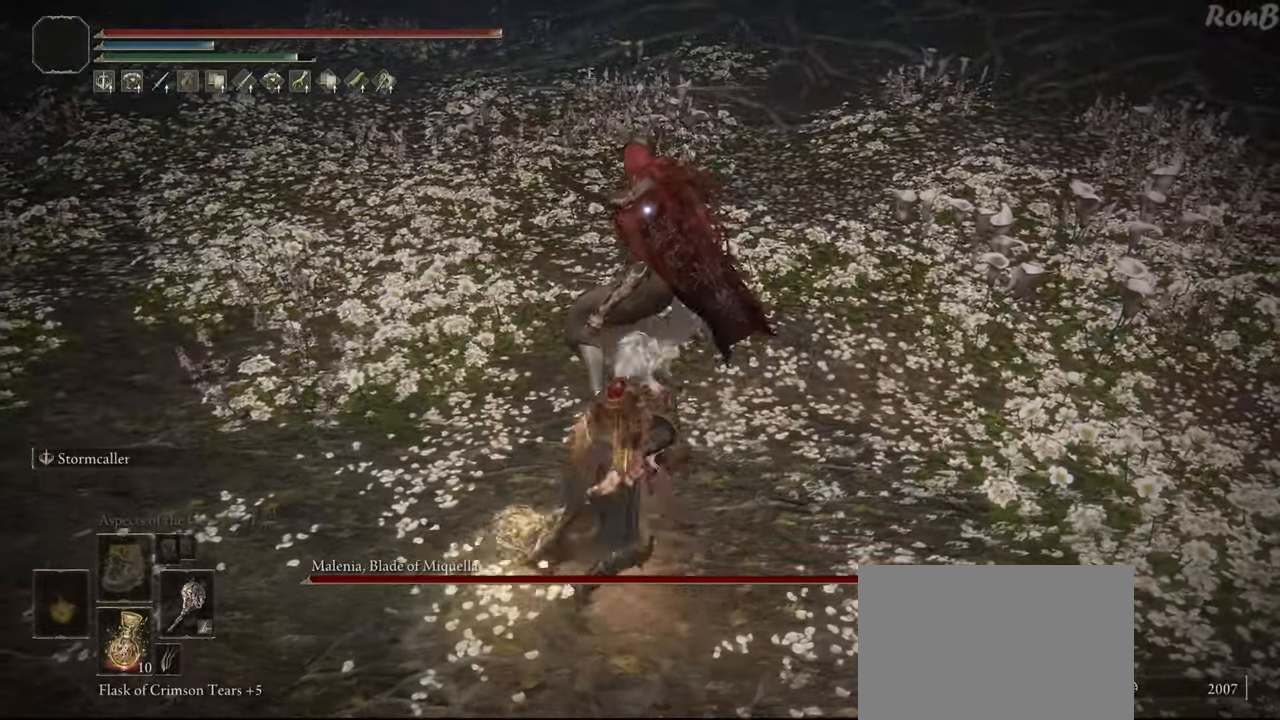
{"dt_ms": 500, "buttons": [], "left_stick": "up", "right_stick": "center", "events": [[367, "CIRCLE", "up"]]}
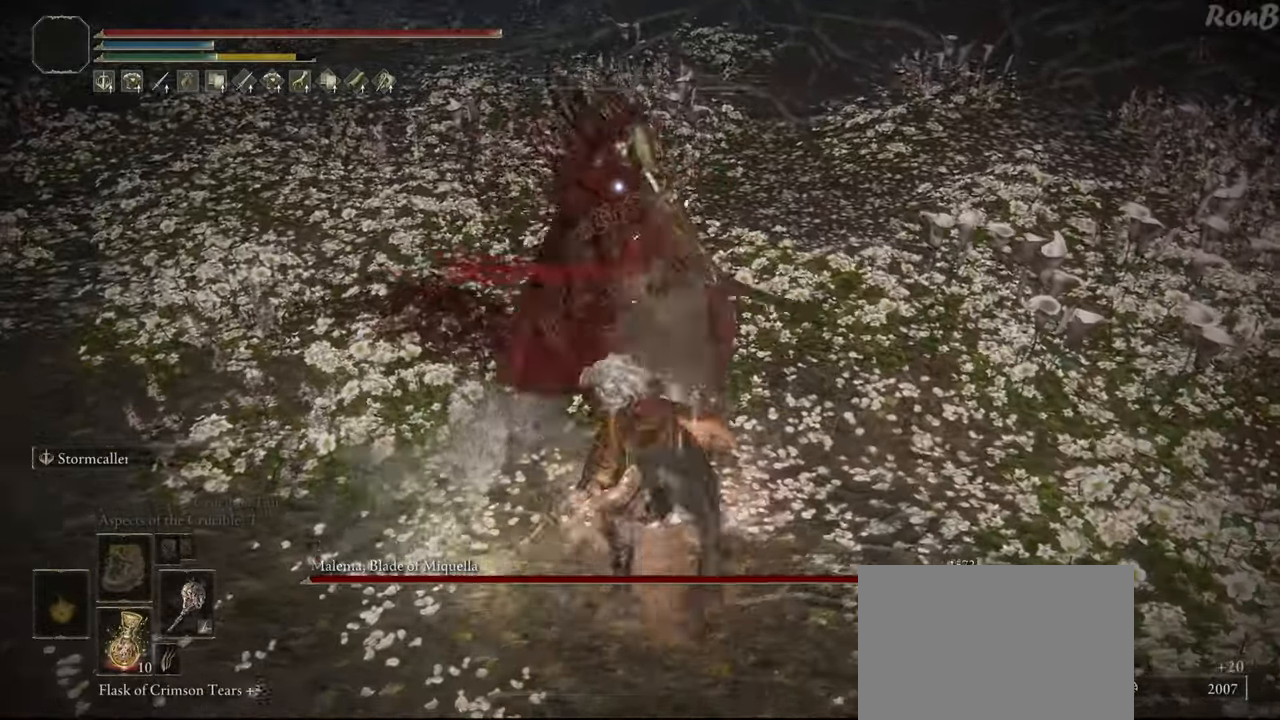
{"dt_ms": 500, "buttons": [], "left_stick": "center", "right_stick": "center", "events": [[50, "left_stick", "center"]]}
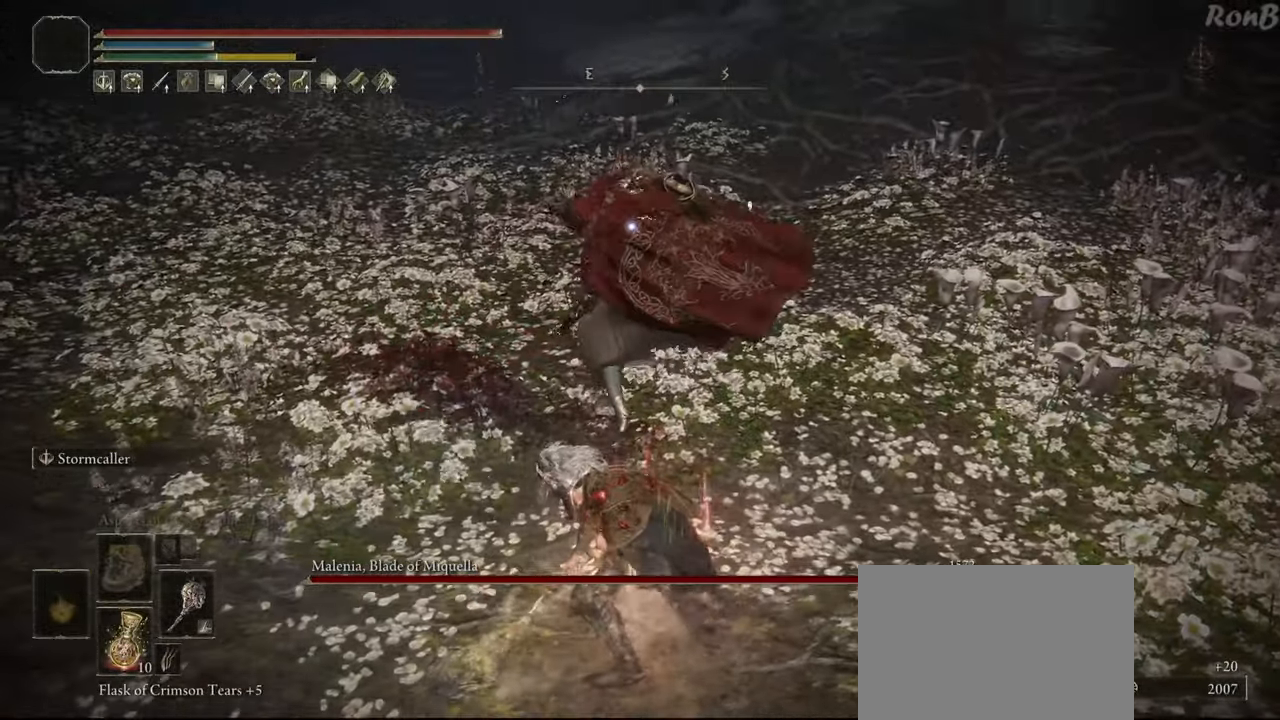
{"dt_ms": 500, "buttons": [], "left_stick": "down", "right_stick": "center", "events": [[50, "left_stick", "down"]]}
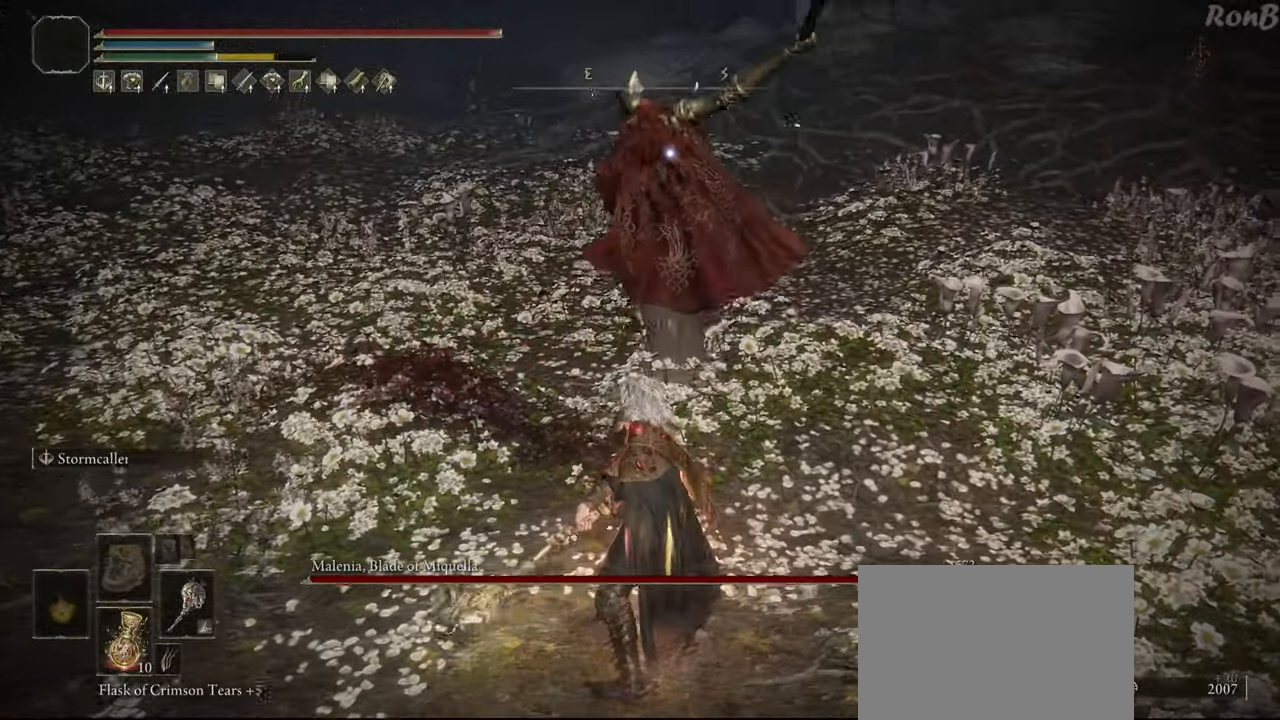
{"dt_ms": 500, "buttons": [], "left_stick": "down", "right_stick": "center", "events": []}
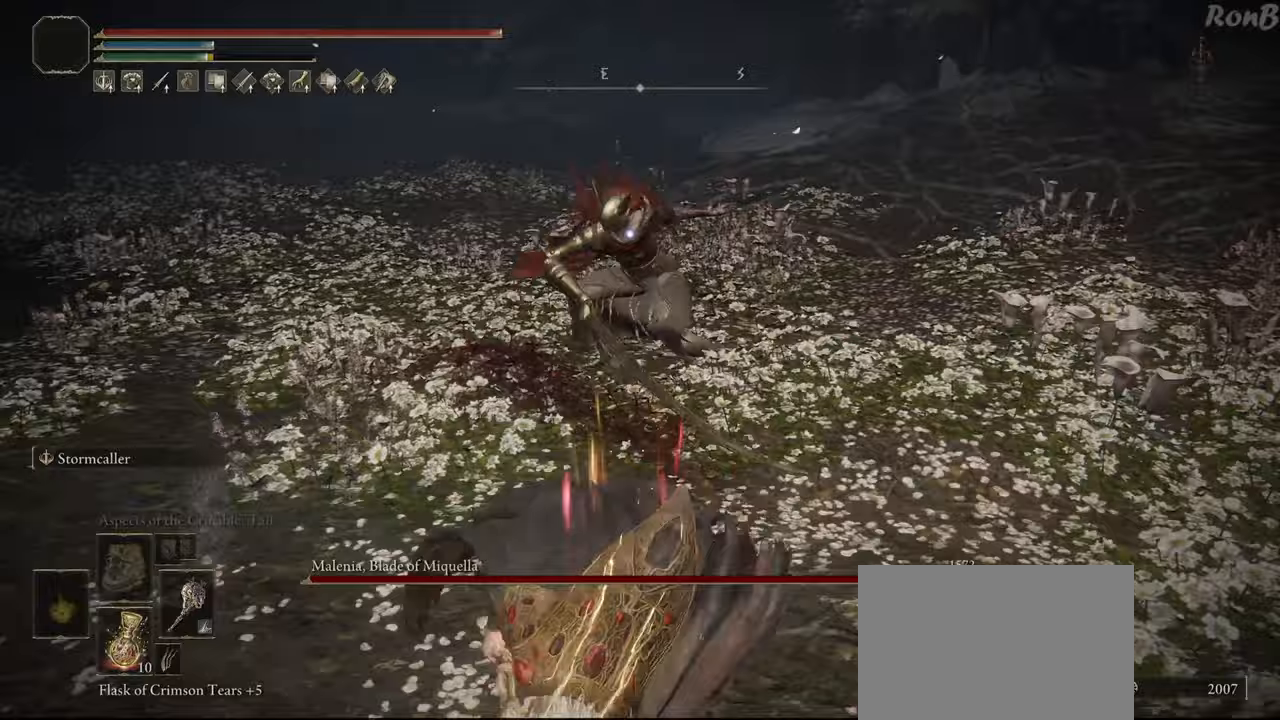
{"dt_ms": 500, "buttons": [], "left_stick": "down", "right_stick": "center", "events": []}
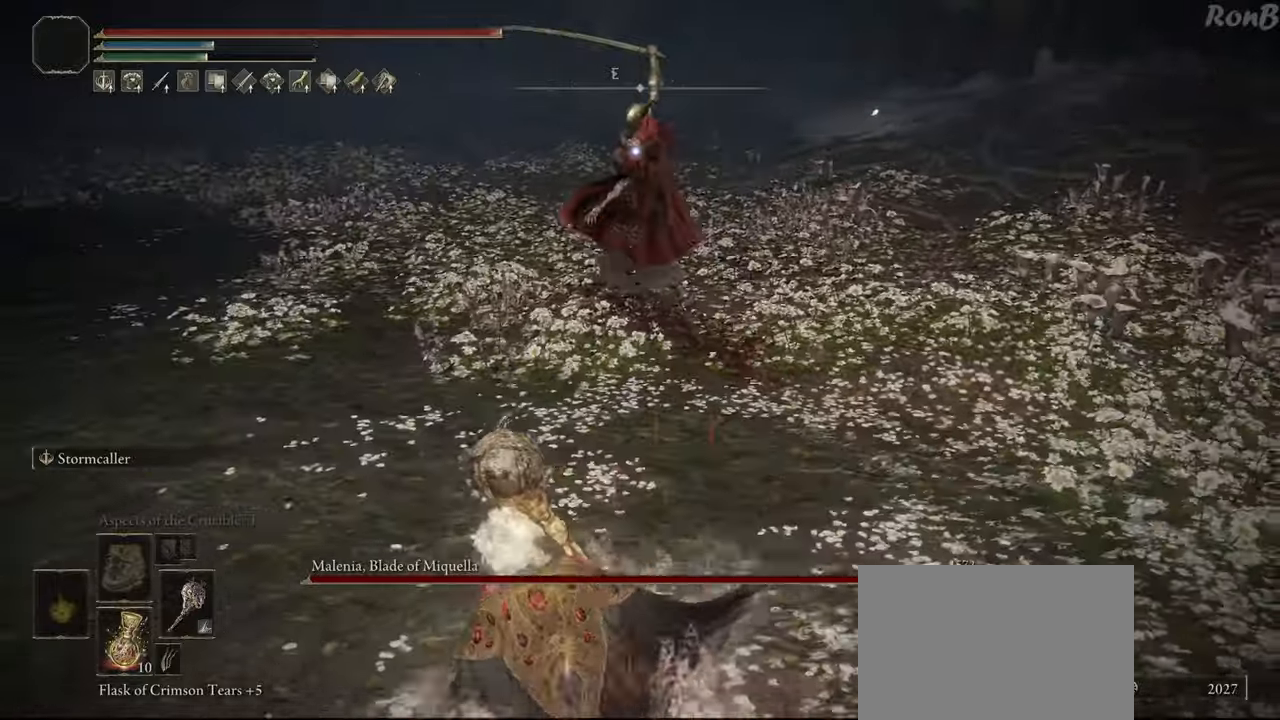
{"dt_ms": 500, "buttons": [], "left_stick": "down-left", "right_stick": "center", "events": [[50, "left_stick", "down-left"]]}
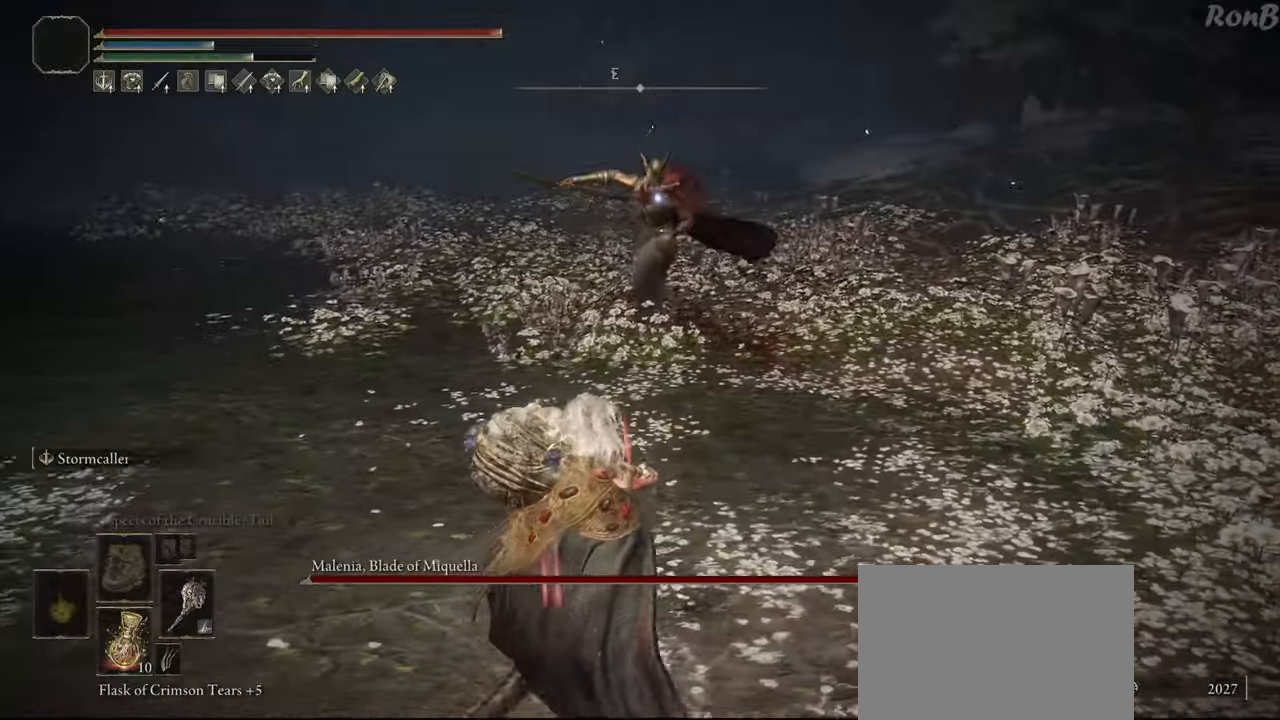
{"dt_ms": 500, "buttons": ["R2"], "left_stick": "up-left", "right_stick": "center", "events": [[50, "left_stick", "up-left"], [167, "left_stick", "up"], [233, "R2", "down"], [283, "R2", "up"], [350, "left_stick", "up-left"], [500, "R2", "down"]]}
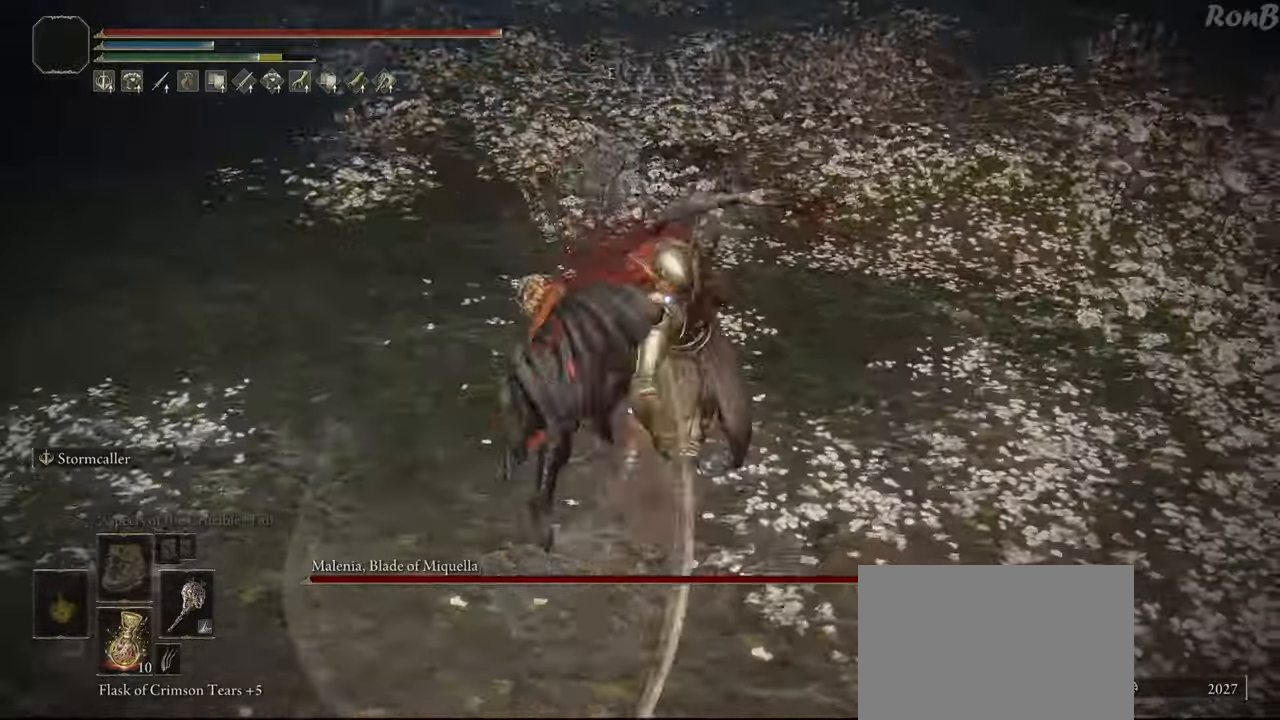
{"dt_ms": 500, "buttons": ["R2"], "left_stick": "down-left", "right_stick": "center", "events": [[183, "left_stick", "down-left"]]}
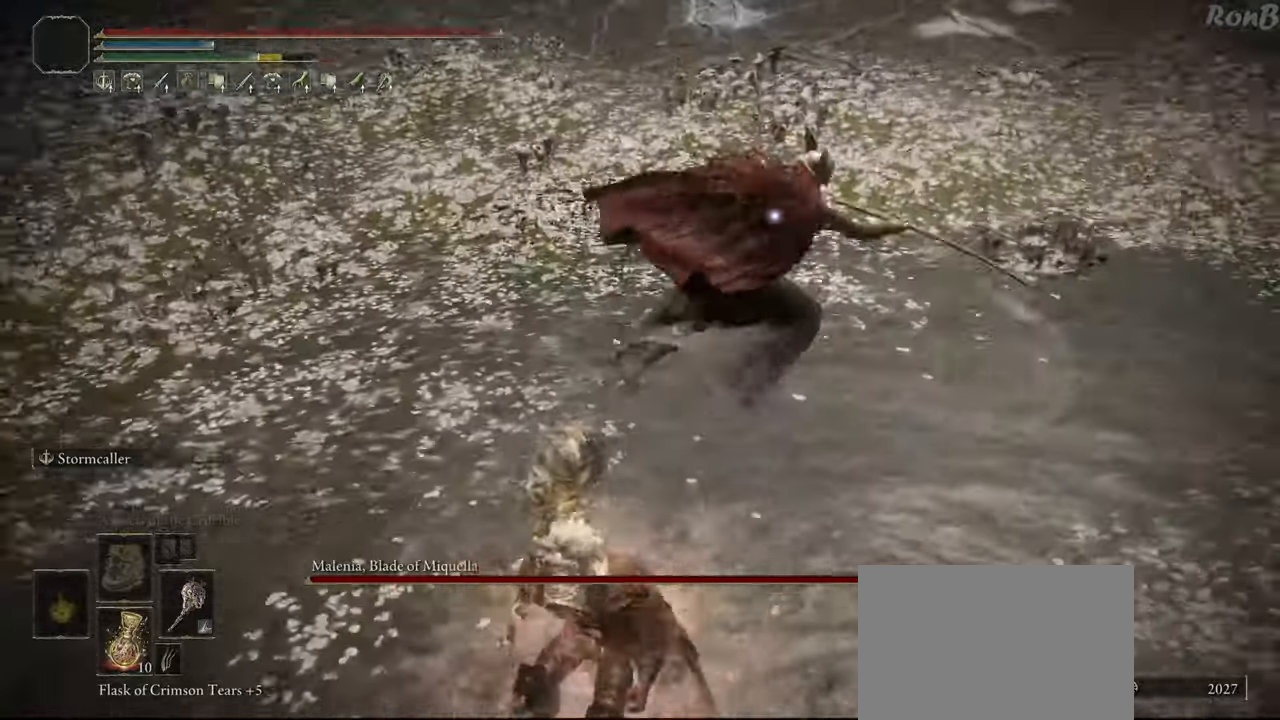
{"dt_ms": 500, "buttons": ["R2"], "left_stick": "down", "right_stick": "center", "events": [[450, "left_stick", "down"]]}
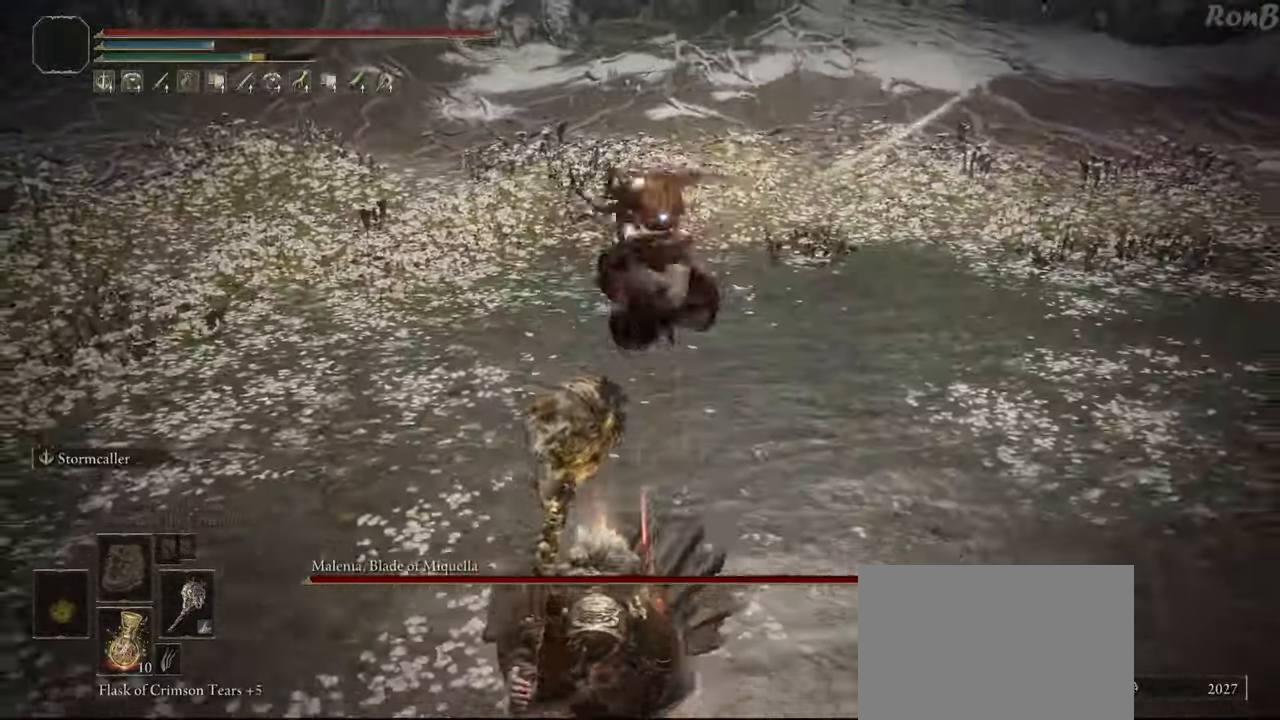
{"dt_ms": 500, "buttons": ["R2"], "left_stick": "down", "right_stick": "center", "events": [[133, "left_stick", "right"], [200, "left_stick", "up"], [300, "left_stick", "left"], [350, "left_stick", "down-left"], [500, "left_stick", "down"]]}
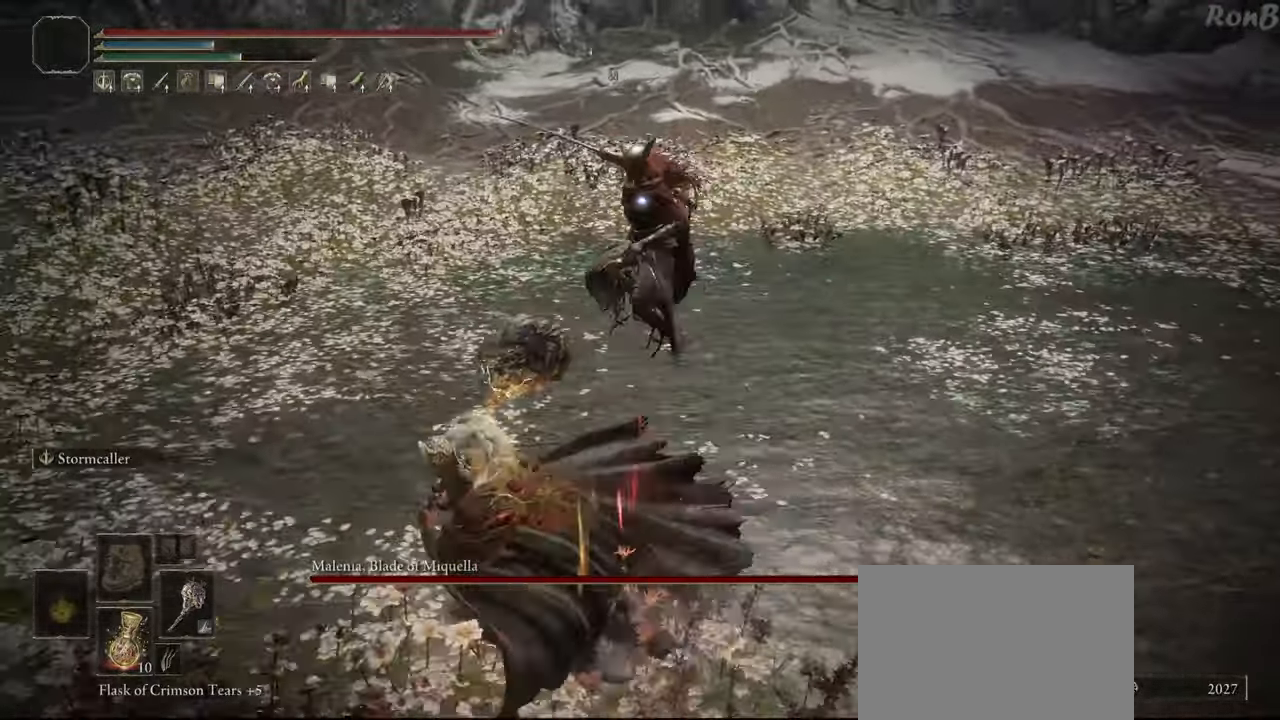
{"dt_ms": 500, "buttons": [], "left_stick": "down", "right_stick": "center", "events": [[333, "R2", "up"]]}
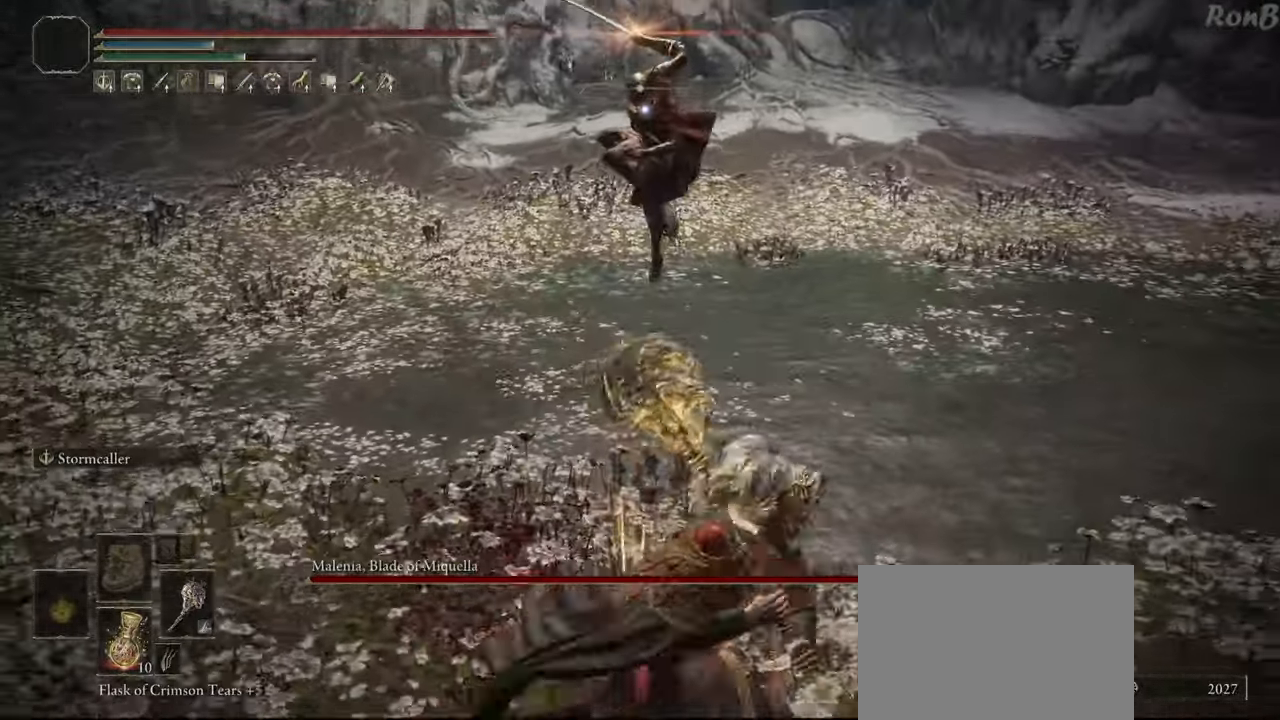
{"dt_ms": 500, "buttons": [], "left_stick": "down-left", "right_stick": "center", "events": [[317, "R2", "down"], [400, "R2", "up"], [450, "left_stick", "down-left"]]}
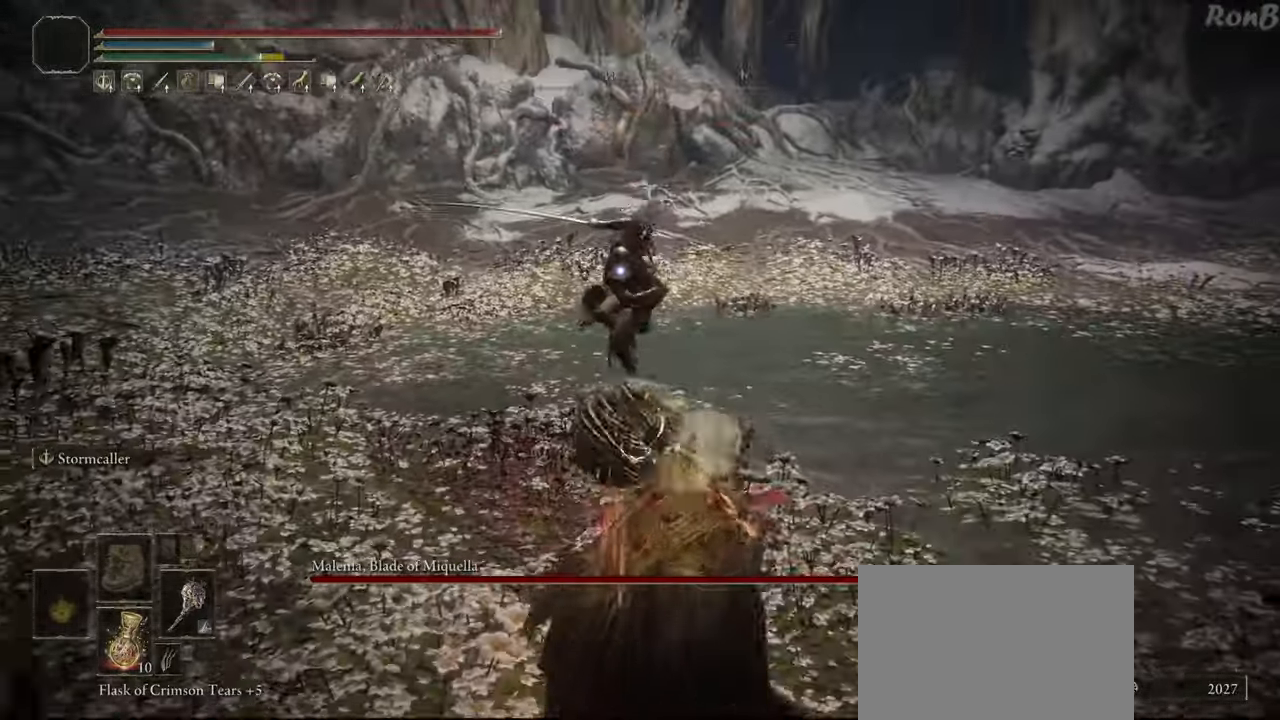
{"dt_ms": 500, "buttons": [], "left_stick": "up", "right_stick": "center", "events": [[250, "left_stick", "up-left"], [333, "R2", "down"], [333, "left_stick", "up"], [350, "R2", "up"]]}
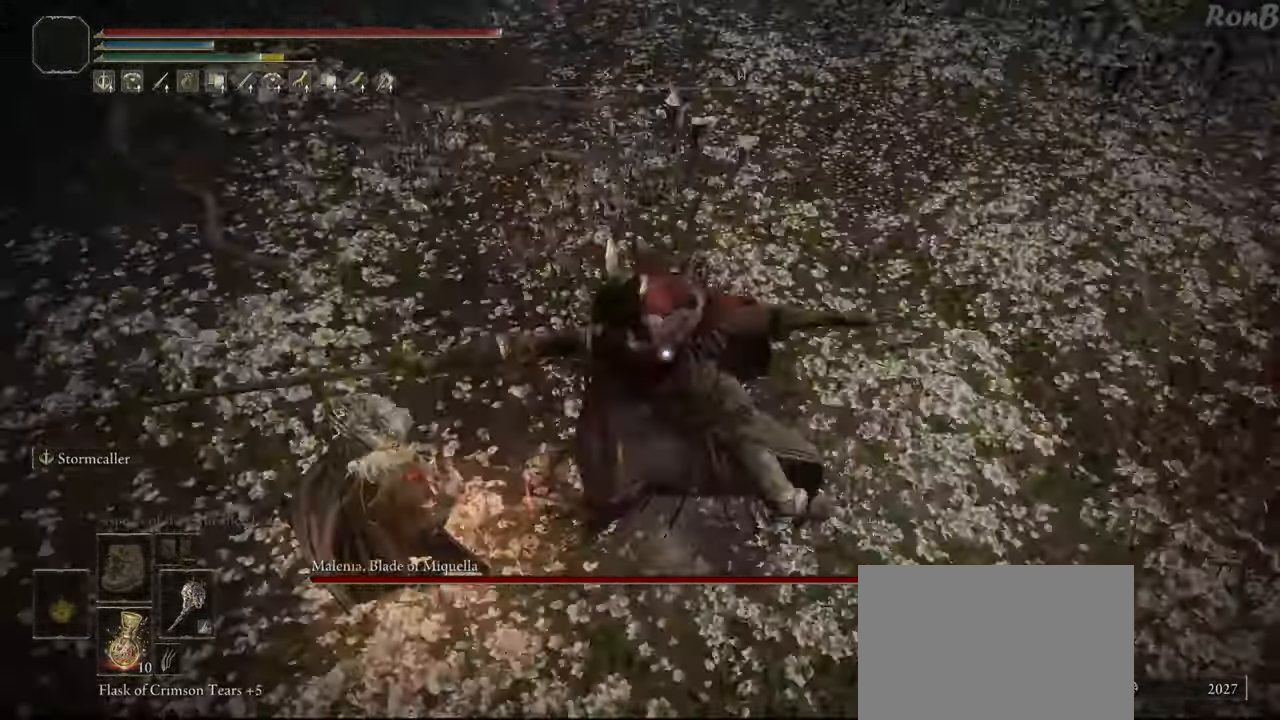
{"dt_ms": 500, "buttons": [], "left_stick": "up", "right_stick": "center", "events": [[283, "R2", "down"], [417, "R2", "up"]]}
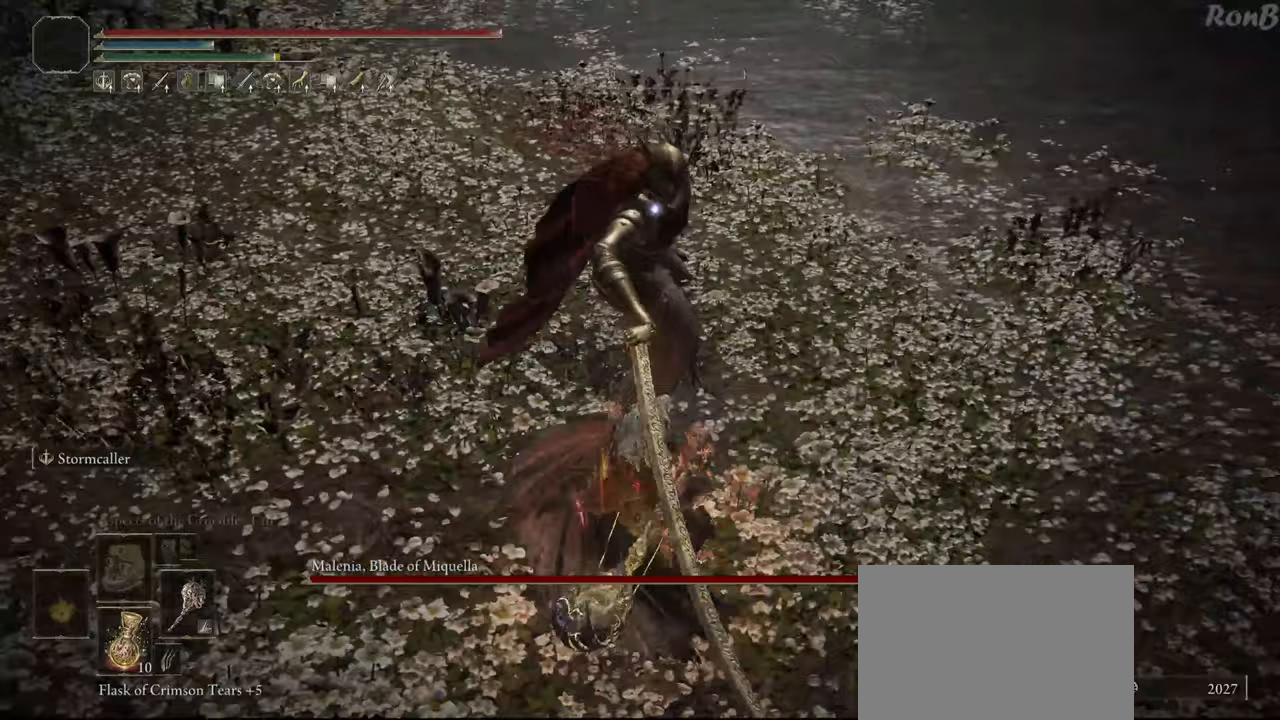
{"dt_ms": 500, "buttons": [], "left_stick": "center", "right_stick": "center", "events": [[183, "left_stick", "center"]]}
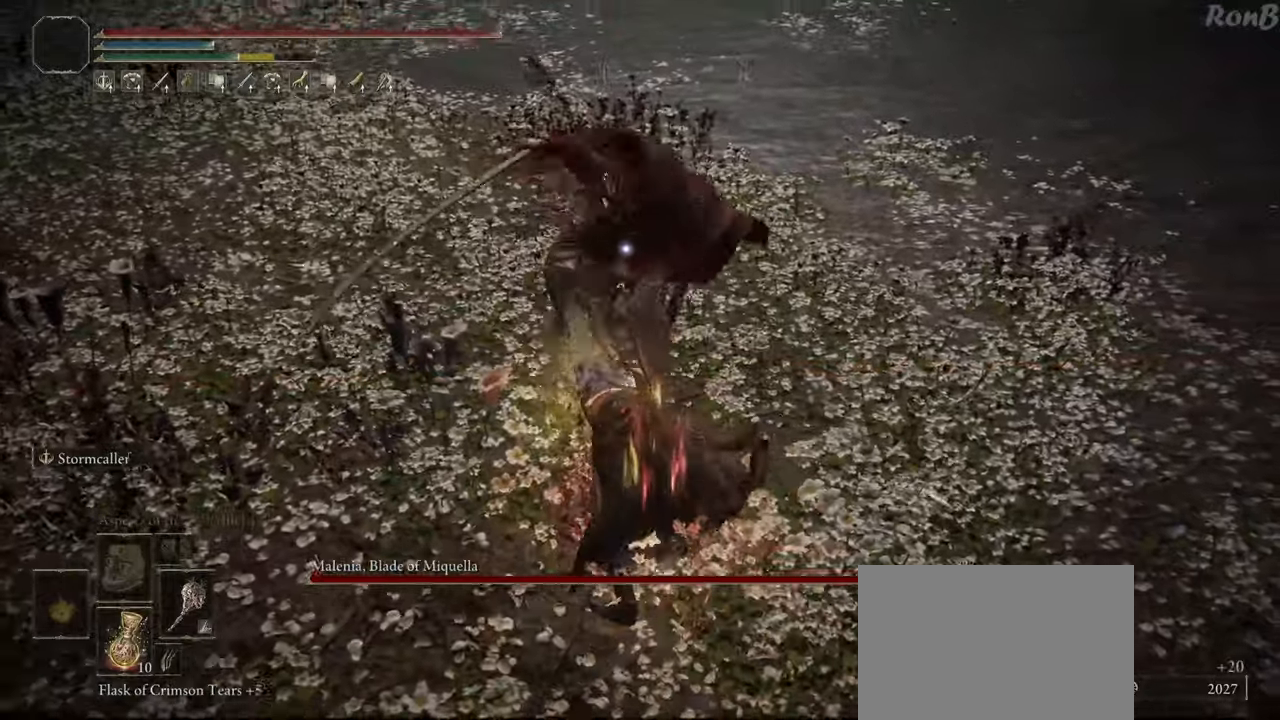
{"dt_ms": 500, "buttons": [], "left_stick": "down", "right_stick": "center", "events": [[217, "left_stick", "down"]]}